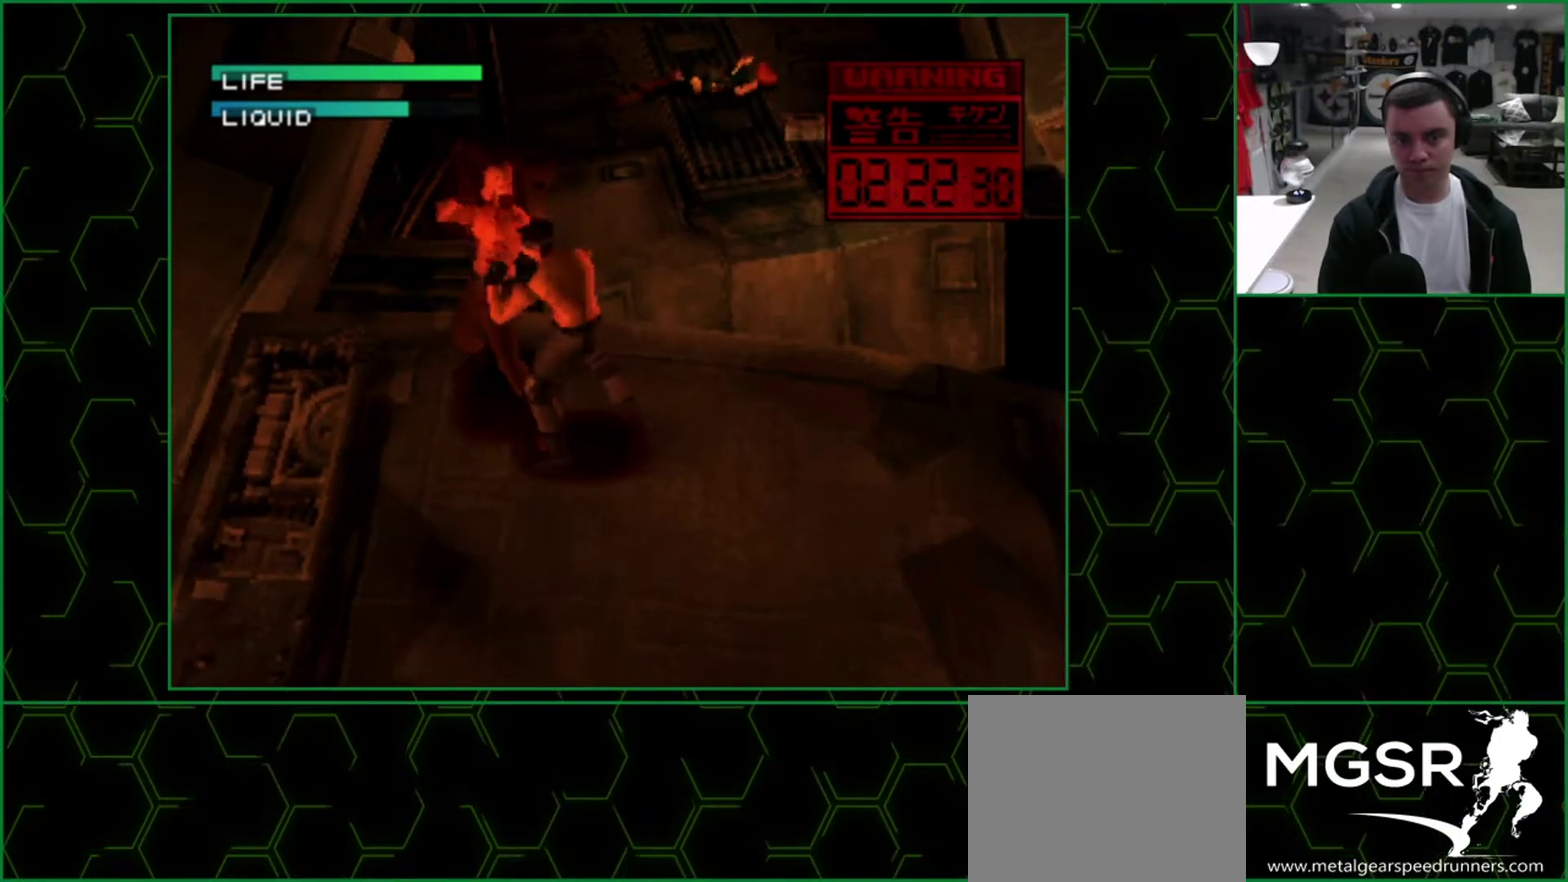
Gameplay with a controller (PlayStation layout); each line is a JSON object with the inputs held at the frame after it (dt_ms = milliseconds from this image to that frame). "events" lists button and stick changes between this image and that frame as [ms after this image, input, new state], when the widget could be followed in between. Not read: L3 R3 left_stick right_stick.
{"dt_ms": 500, "buttons": ["CIRCLE"], "events": [[267, "CIRCLE", "down"], [333, "CIRCLE", "up"], [433, "CIRCLE", "down"]]}
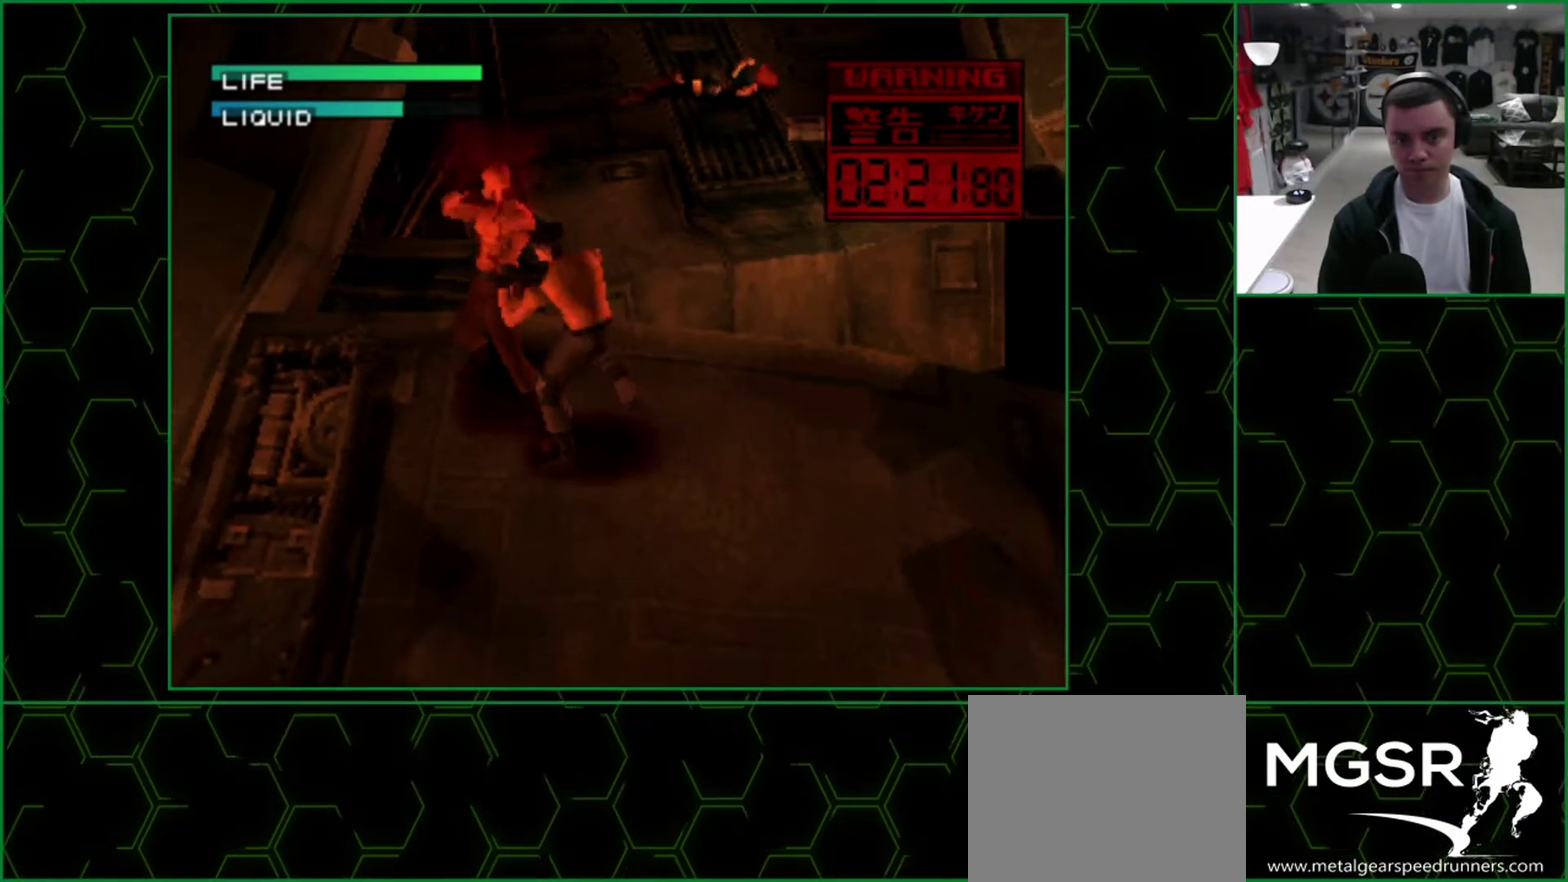
{"dt_ms": 500, "buttons": ["CIRCLE"], "events": [[17, "CIRCLE", "up"], [317, "CIRCLE", "down"], [400, "CIRCLE", "up"], [500, "CIRCLE", "down"]]}
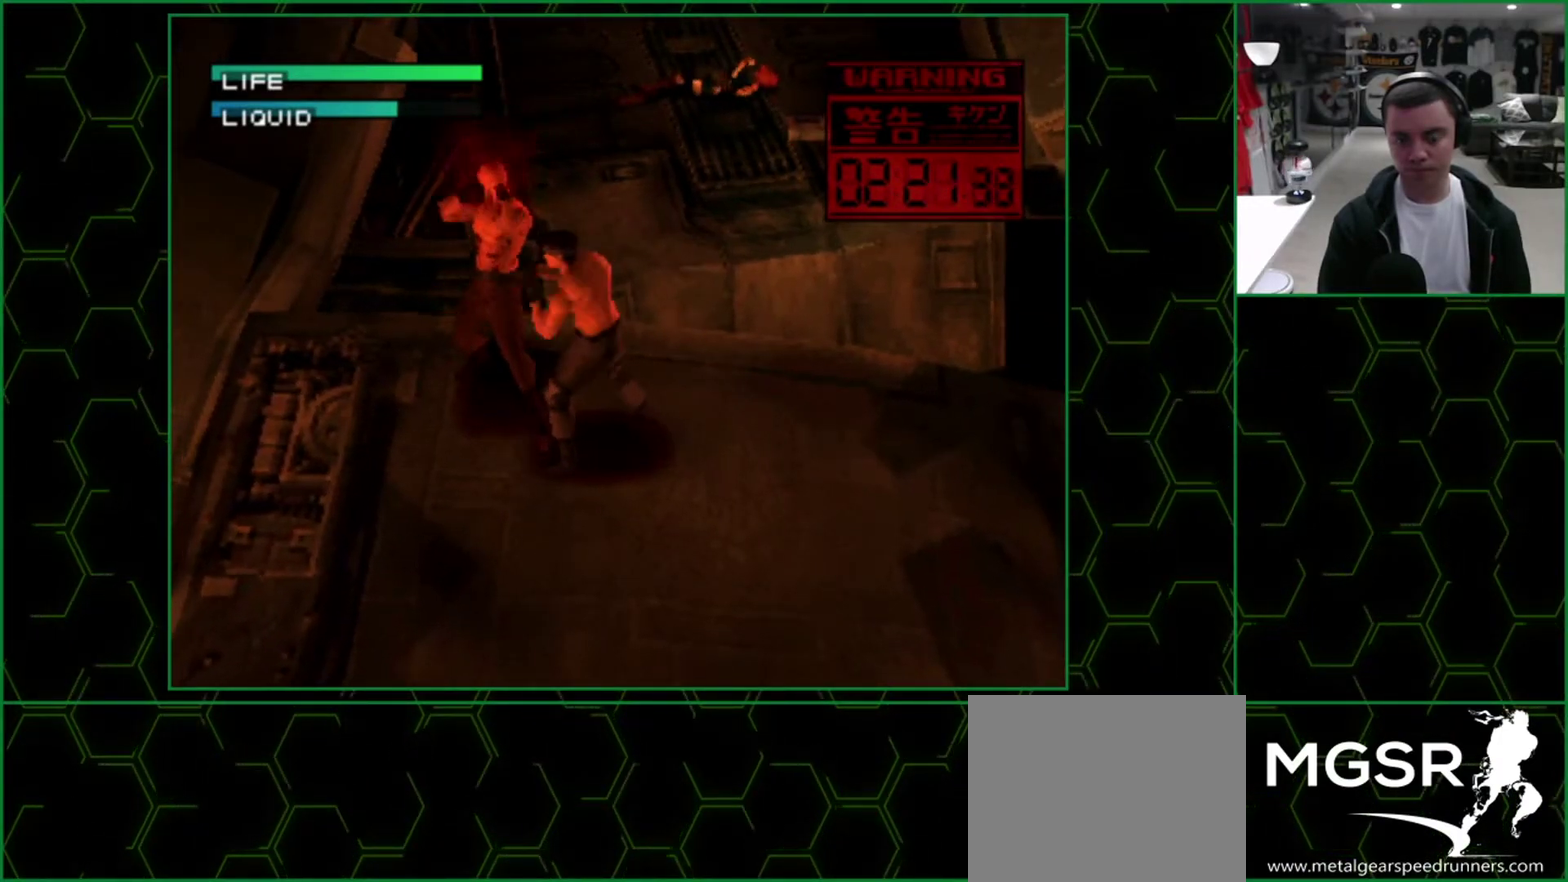
{"dt_ms": 500, "buttons": ["CIRCLE"], "events": [[67, "CIRCLE", "up"], [367, "CIRCLE", "down"], [433, "CIRCLE", "up"], [500, "CIRCLE", "down"]]}
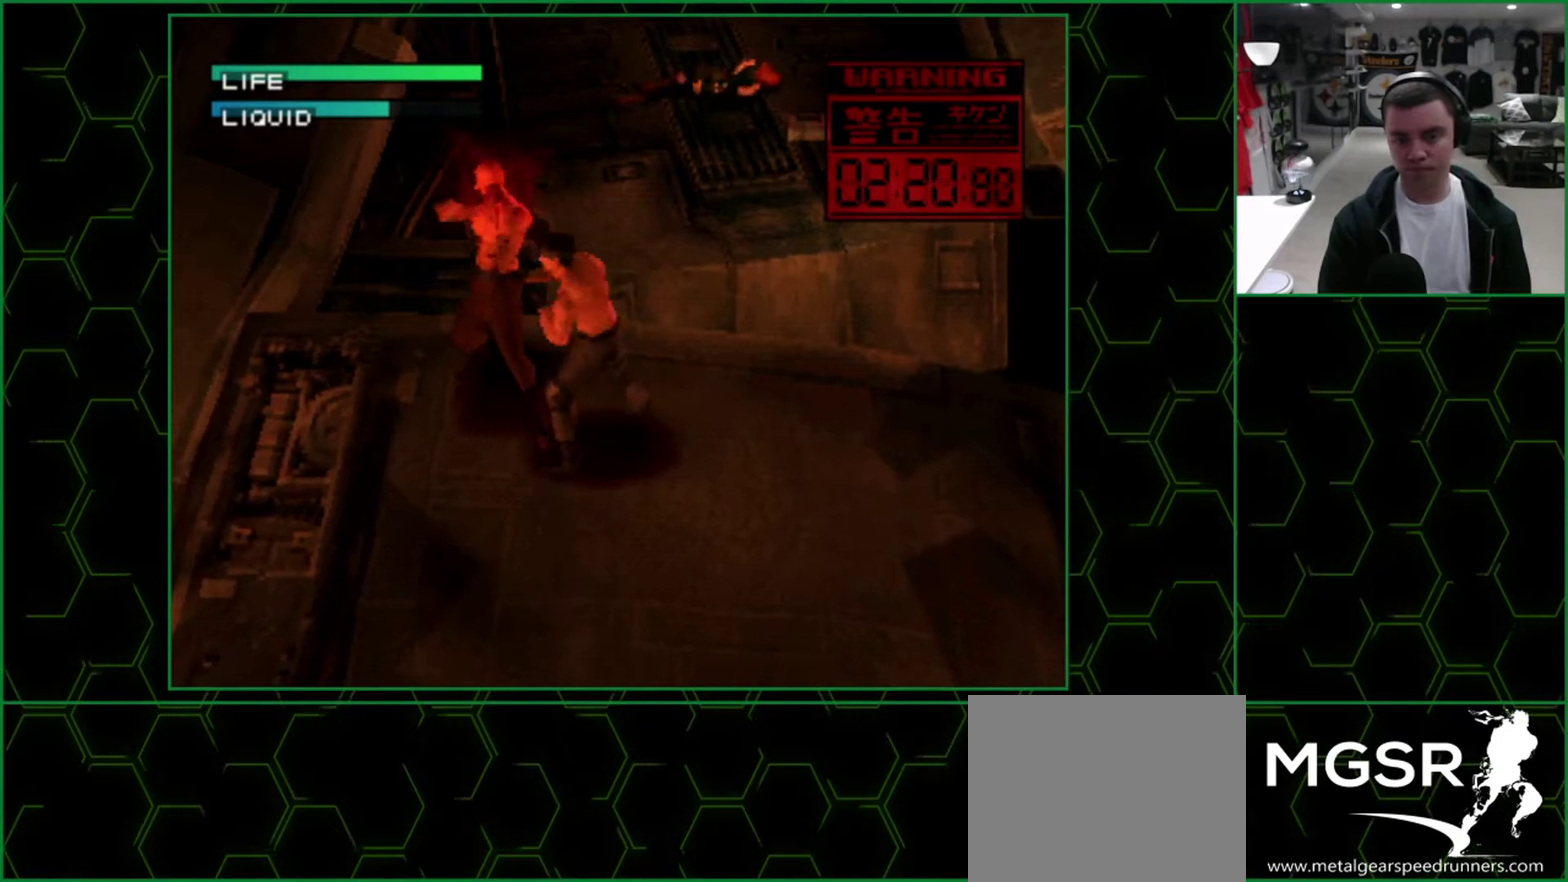
{"dt_ms": 500, "buttons": [], "events": [[100, "CIRCLE", "up"], [400, "CIRCLE", "down"], [467, "CIRCLE", "up"]]}
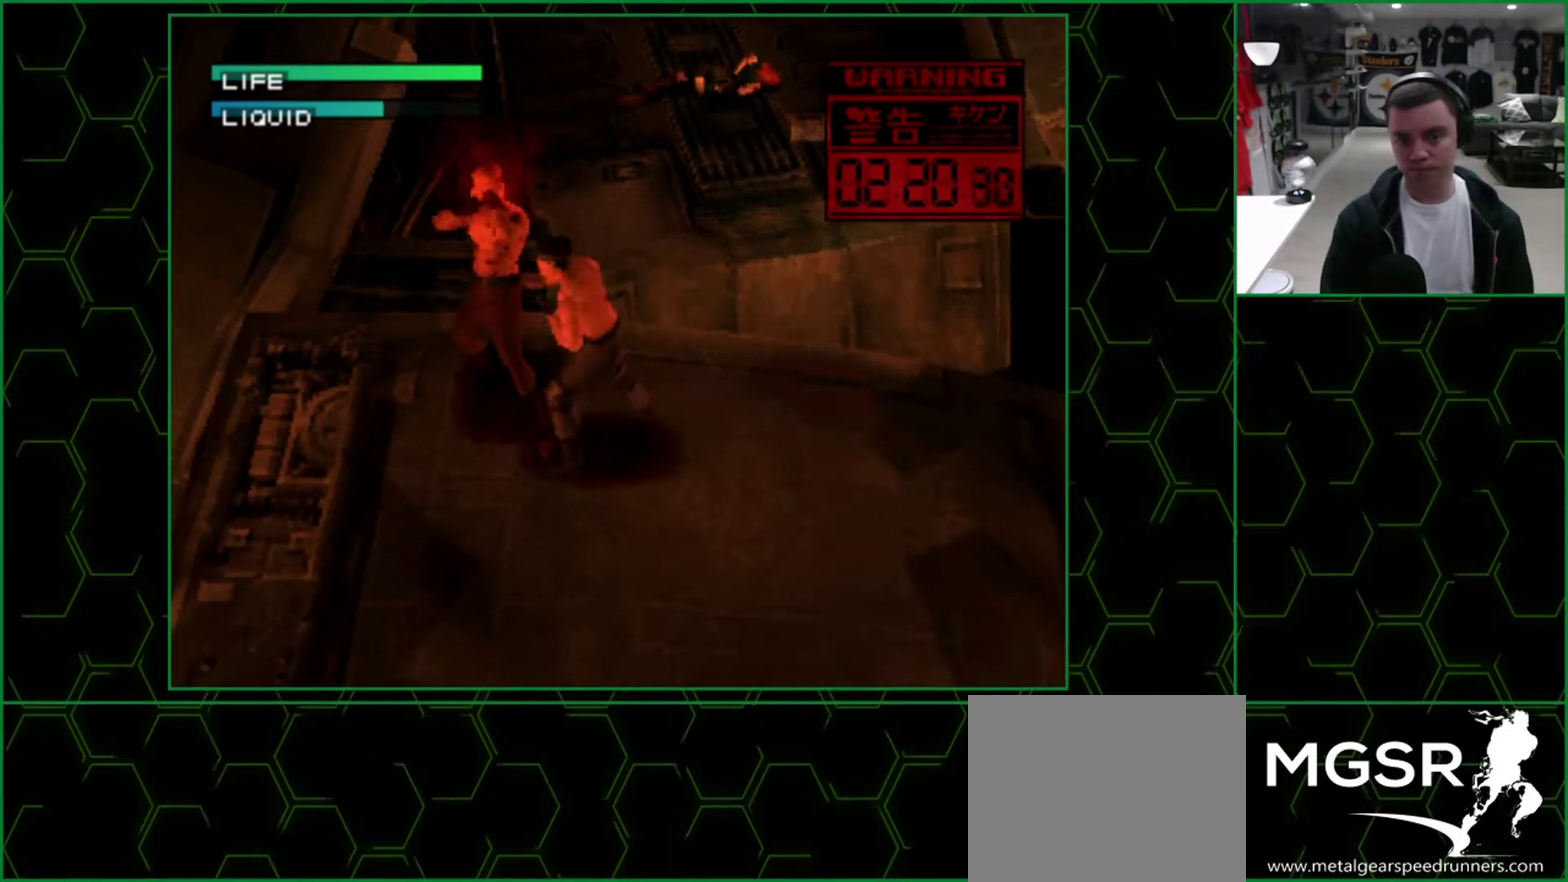
{"dt_ms": 500, "buttons": [], "events": [[83, "CIRCLE", "down"], [133, "CIRCLE", "up"], [417, "CIRCLE", "down"], [500, "CIRCLE", "up"]]}
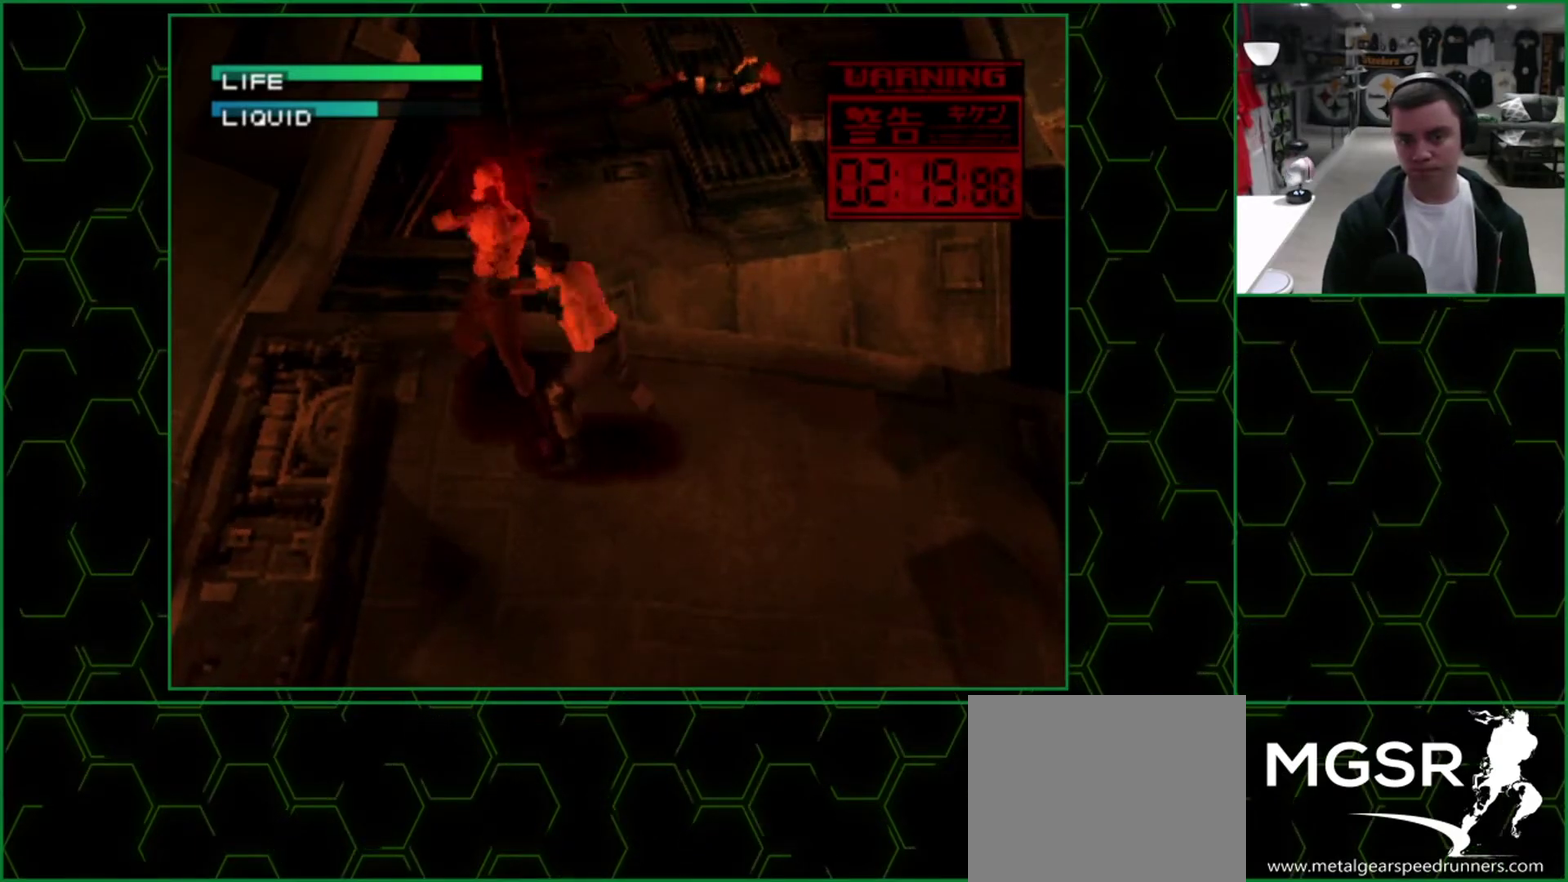
{"dt_ms": 500, "buttons": ["CIRCLE"], "events": [[83, "CIRCLE", "down"], [167, "CIRCLE", "up"], [467, "CIRCLE", "down"]]}
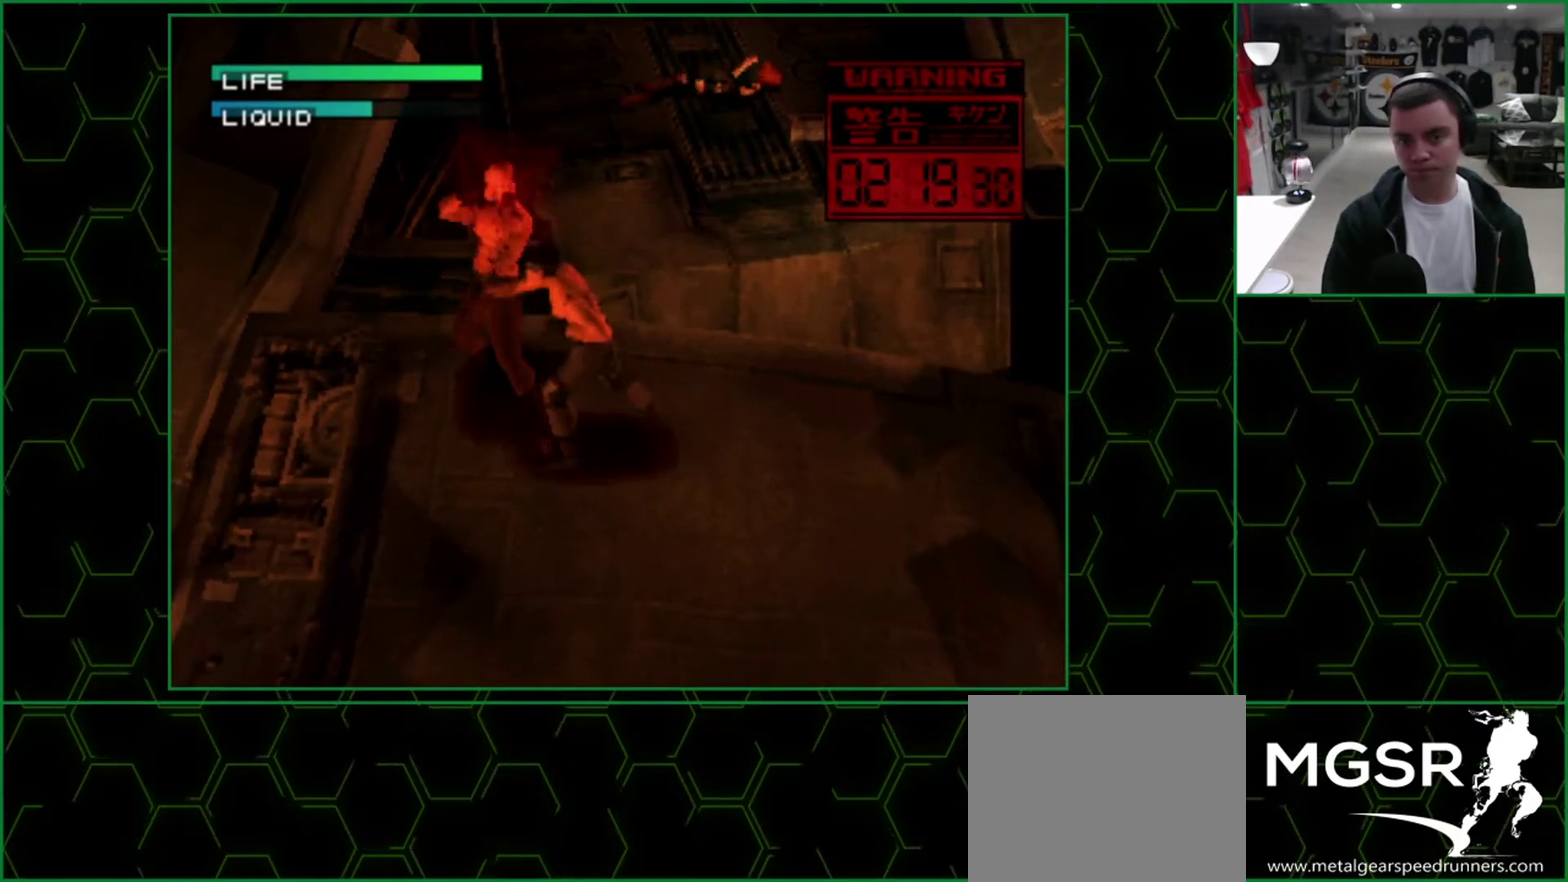
{"dt_ms": 500, "buttons": ["CIRCLE"], "events": [[33, "CIRCLE", "up"], [117, "CIRCLE", "down"], [217, "CIRCLE", "up"], [500, "CIRCLE", "down"]]}
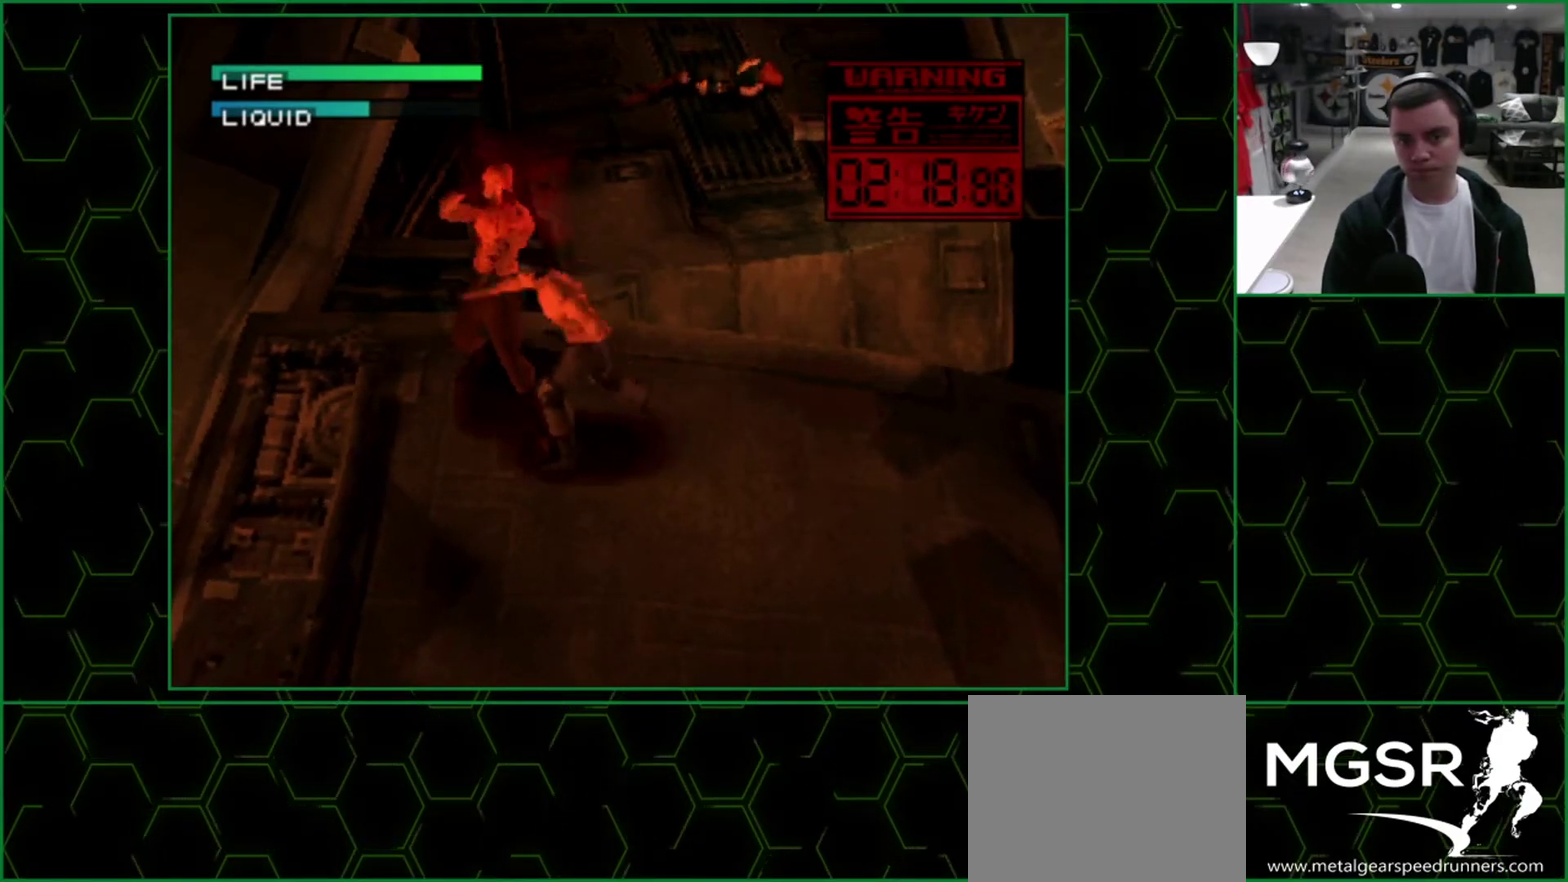
{"dt_ms": 500, "buttons": [], "events": [[83, "CIRCLE", "up"], [150, "CIRCLE", "down"], [233, "CIRCLE", "up"]]}
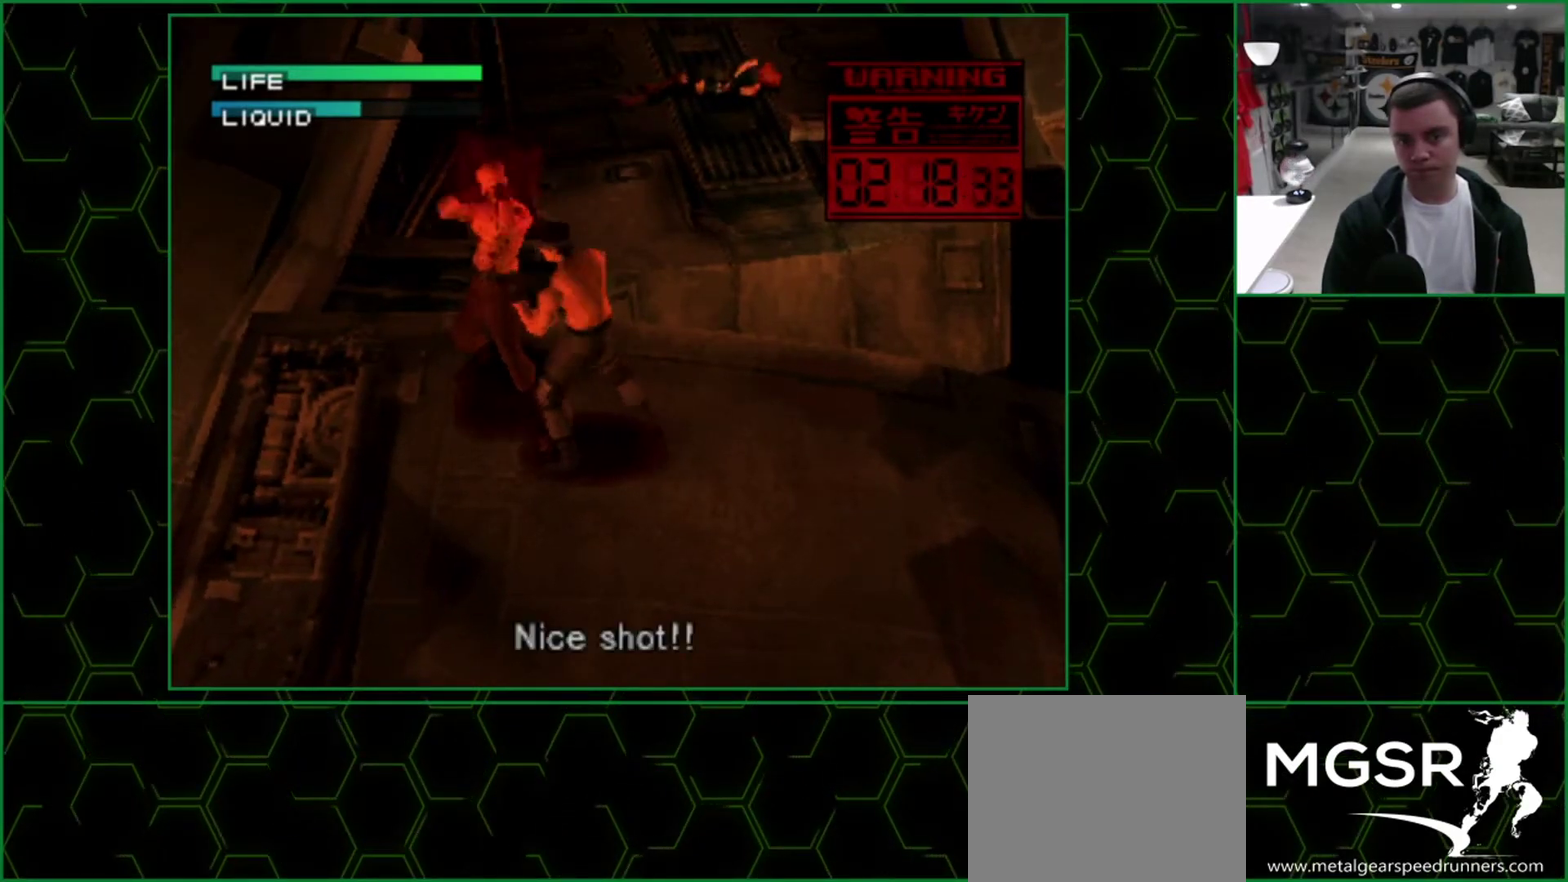
{"dt_ms": 500, "buttons": [], "events": [[17, "CIRCLE", "down"], [100, "CIRCLE", "up"], [183, "CIRCLE", "down"], [267, "CIRCLE", "up"]]}
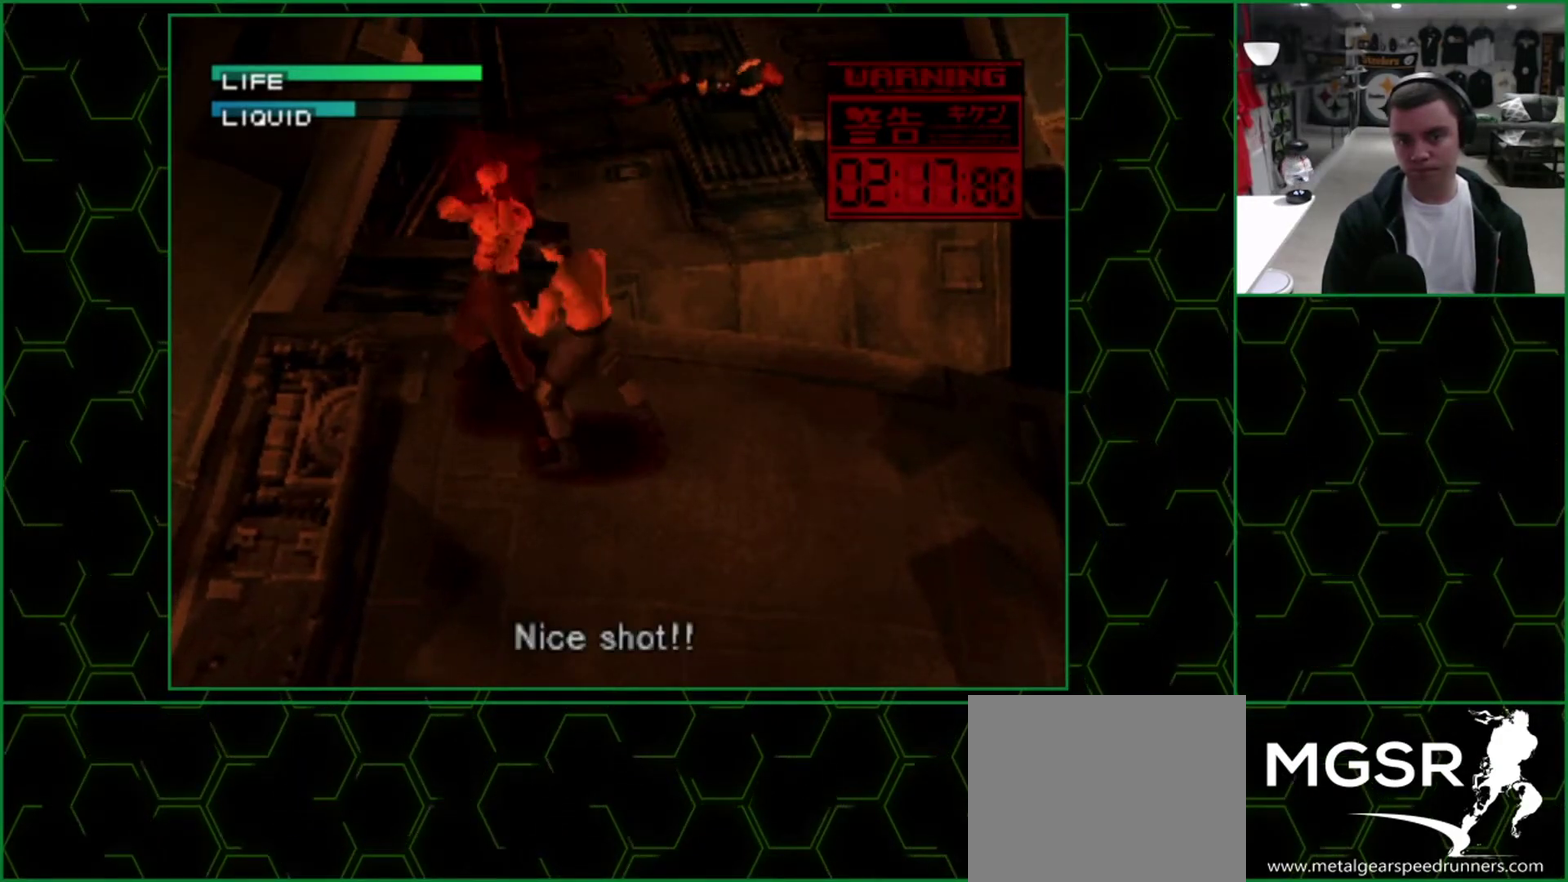
{"dt_ms": 1000, "buttons": [], "events": [[50, "CIRCLE", "down"], [133, "CIRCLE", "up"], [200, "CIRCLE", "down"], [300, "CIRCLE", "up"], [600, "CIRCLE", "down"], [683, "CIRCLE", "up"], [783, "CIRCLE", "down"], [850, "CIRCLE", "up"]]}
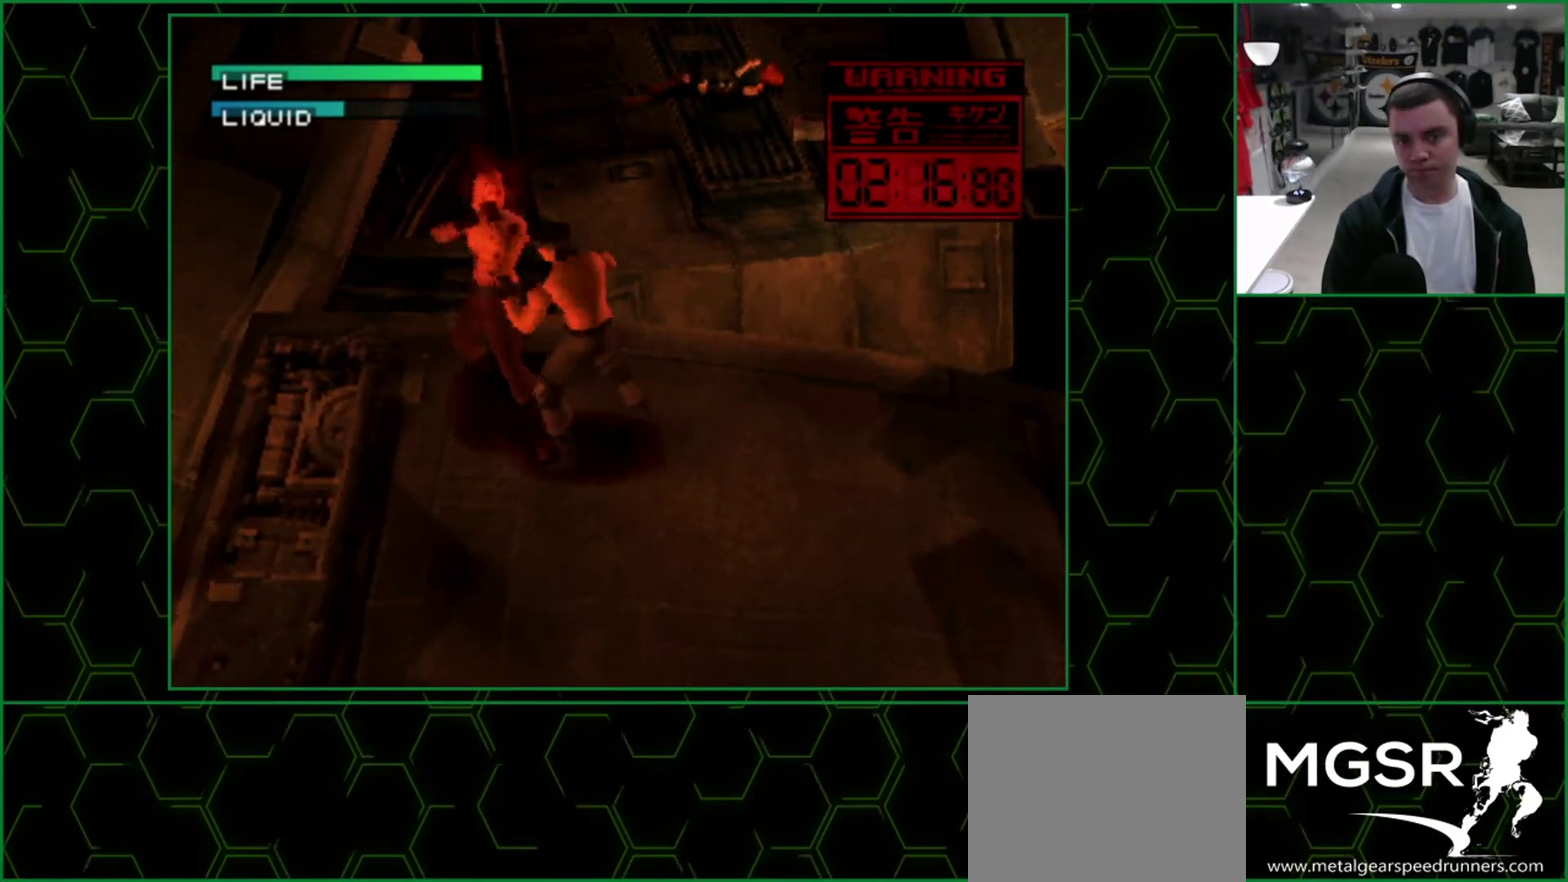
{"dt_ms": 500, "buttons": [], "events": [[117, "CIRCLE", "down"], [200, "CIRCLE", "up"], [283, "CIRCLE", "down"], [367, "CIRCLE", "up"]]}
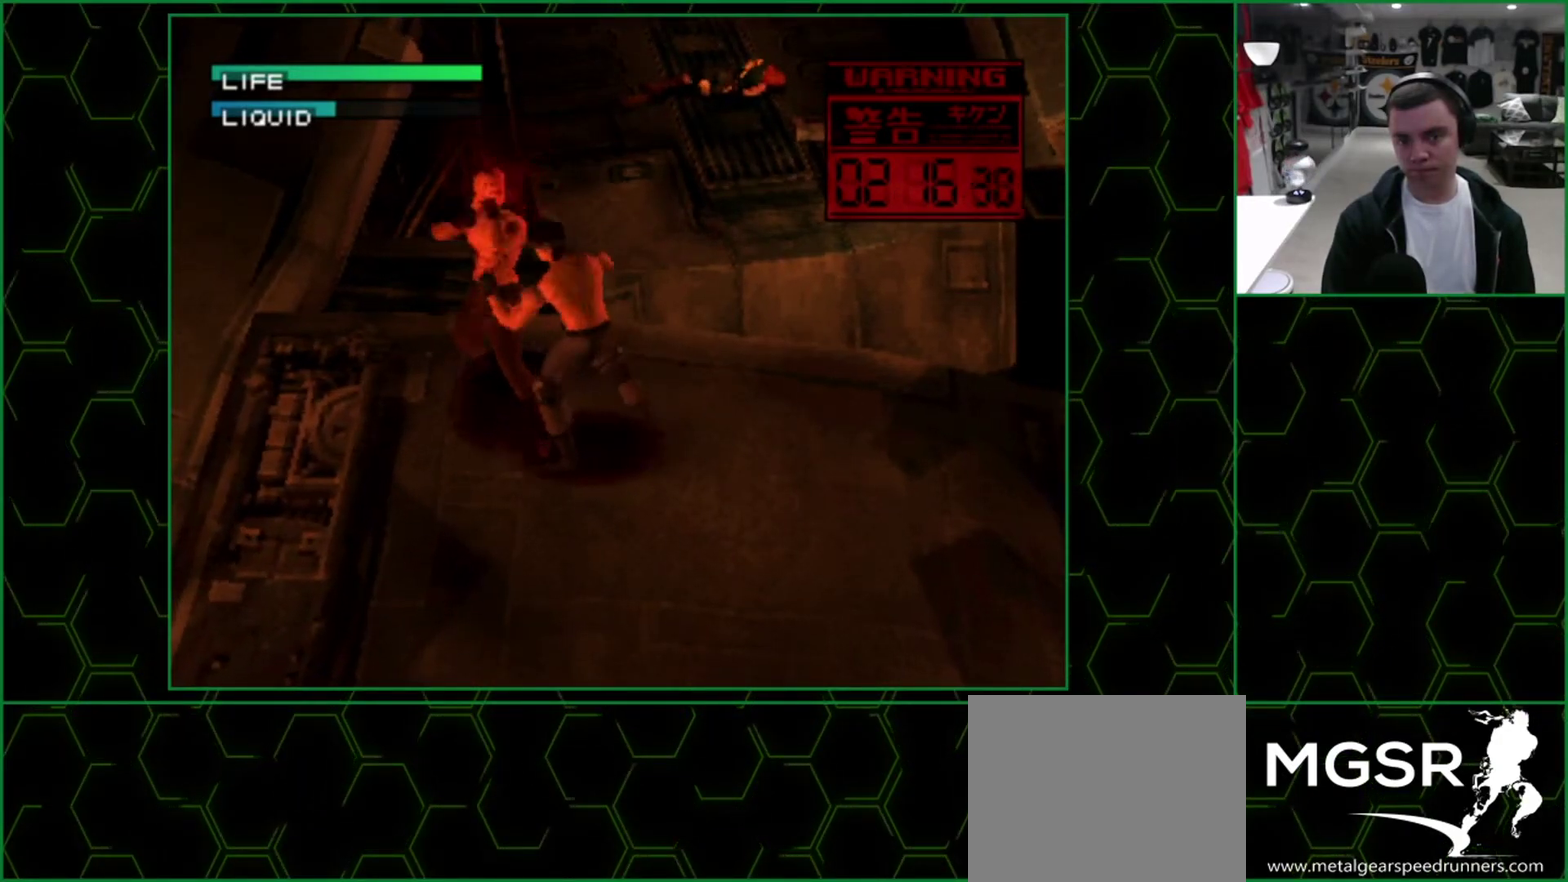
{"dt_ms": 500, "buttons": [], "events": [[150, "CIRCLE", "down"], [233, "CIRCLE", "up"], [317, "CIRCLE", "down"], [400, "CIRCLE", "up"]]}
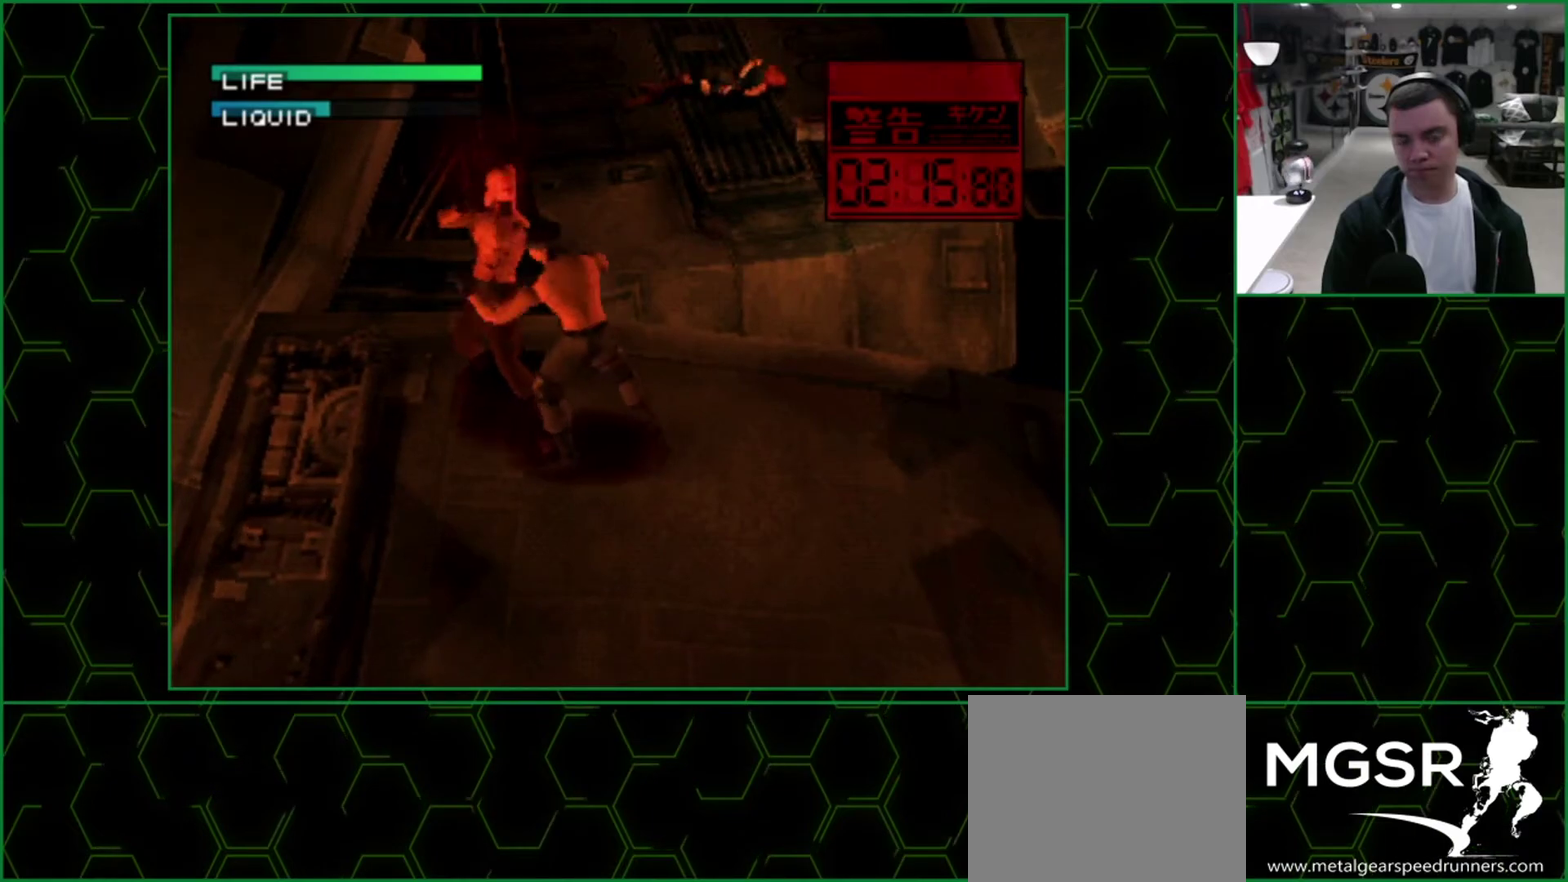
{"dt_ms": 500, "buttons": [], "events": [[183, "CIRCLE", "down"], [250, "CIRCLE", "up"], [350, "CIRCLE", "down"], [433, "CIRCLE", "up"]]}
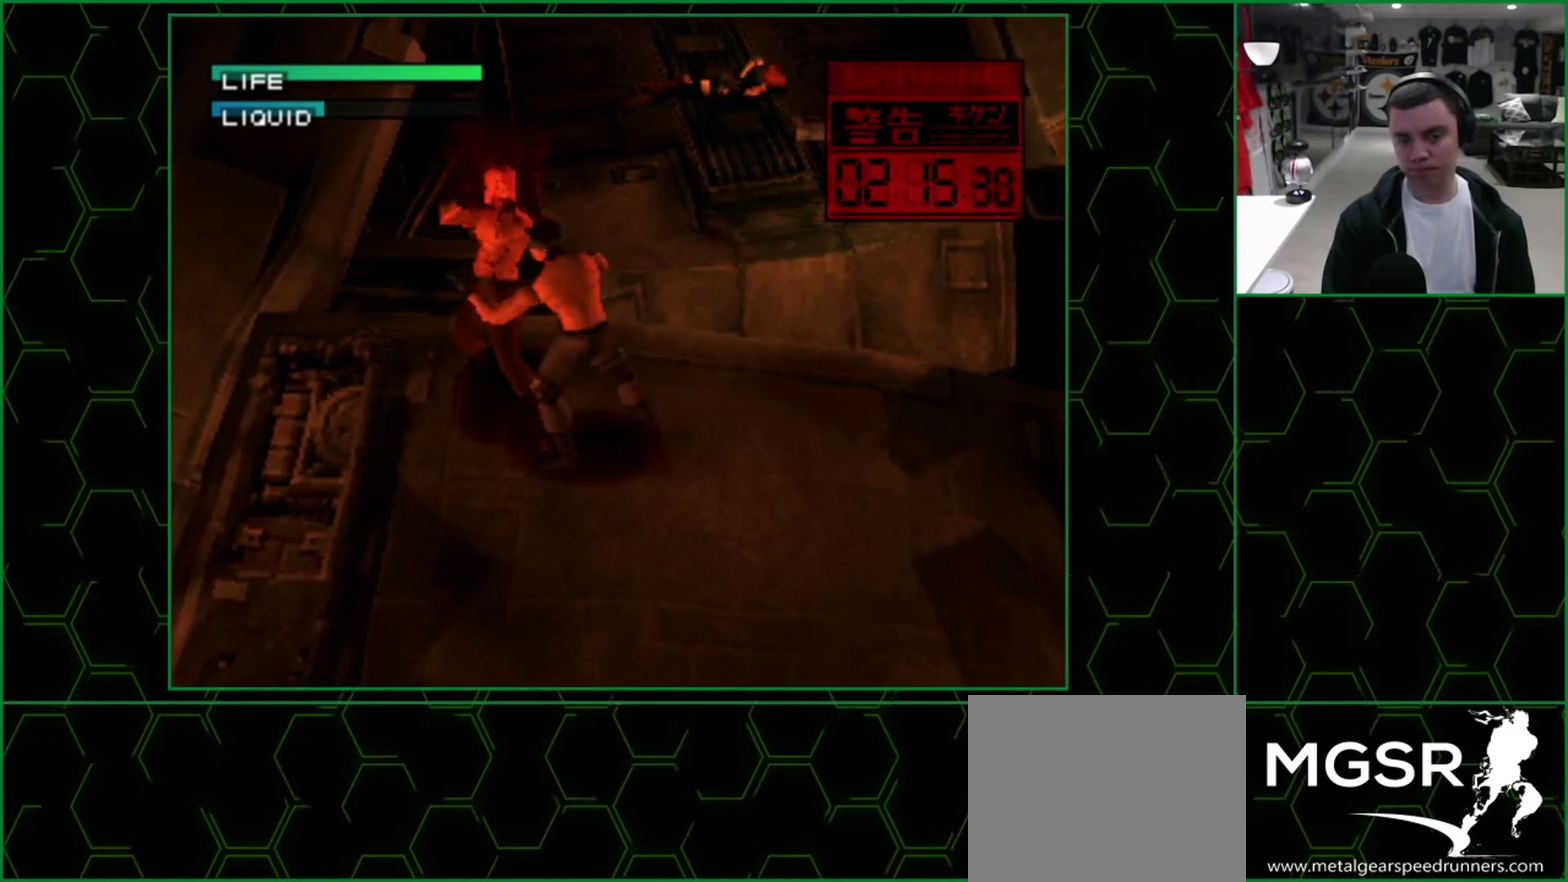
{"dt_ms": 500, "buttons": [], "events": [[233, "CIRCLE", "down"], [317, "CIRCLE", "up"], [400, "CIRCLE", "down"], [483, "CIRCLE", "up"]]}
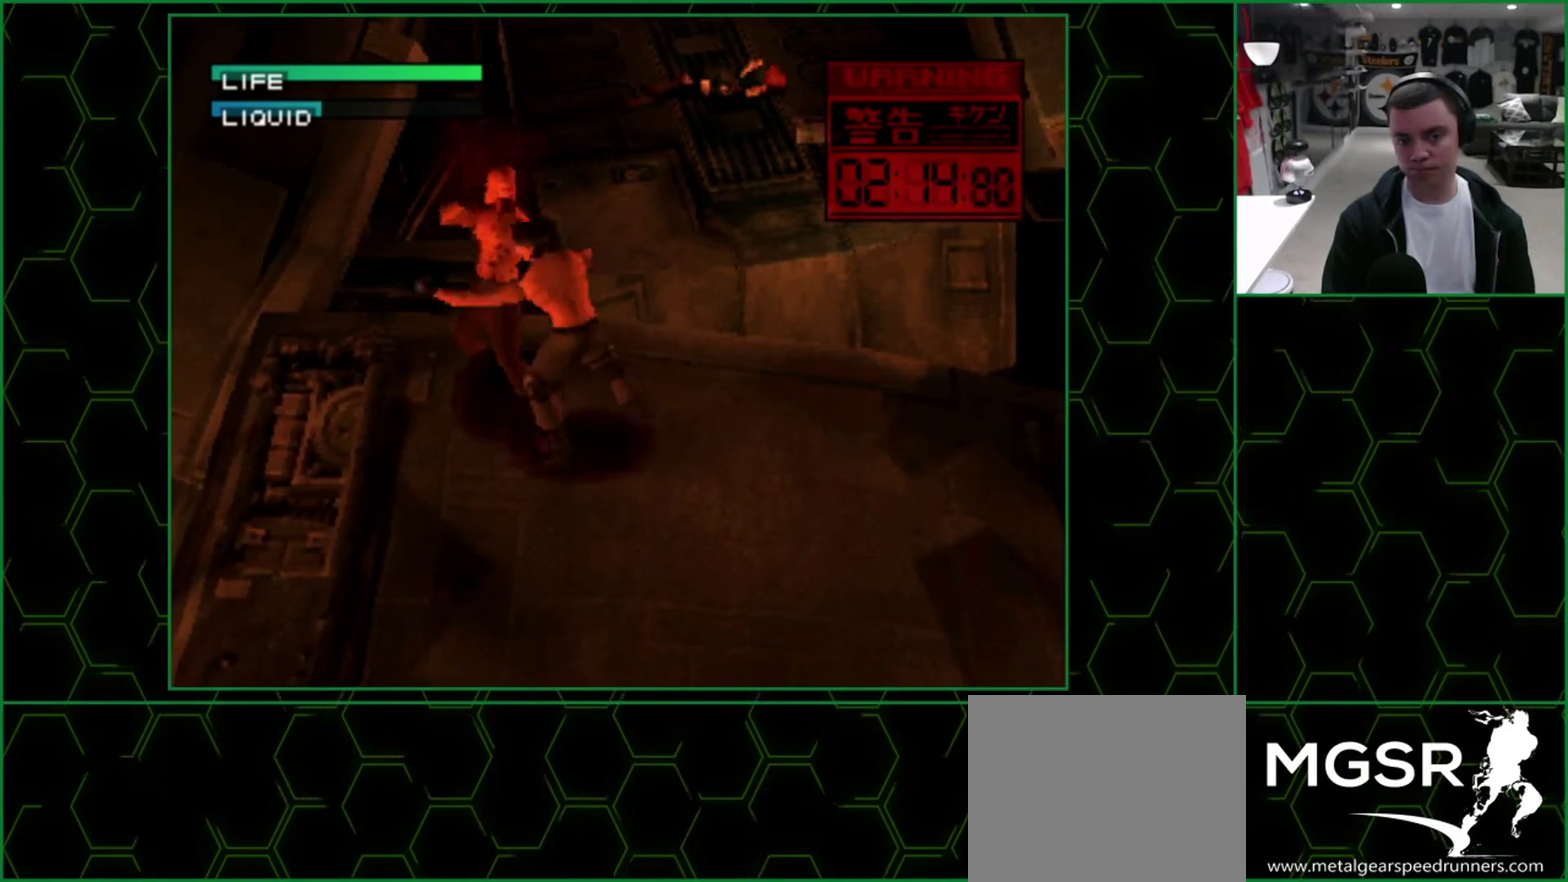
{"dt_ms": 500, "buttons": ["CIRCLE"], "events": [[283, "CIRCLE", "down"], [367, "CIRCLE", "up"], [450, "CIRCLE", "down"]]}
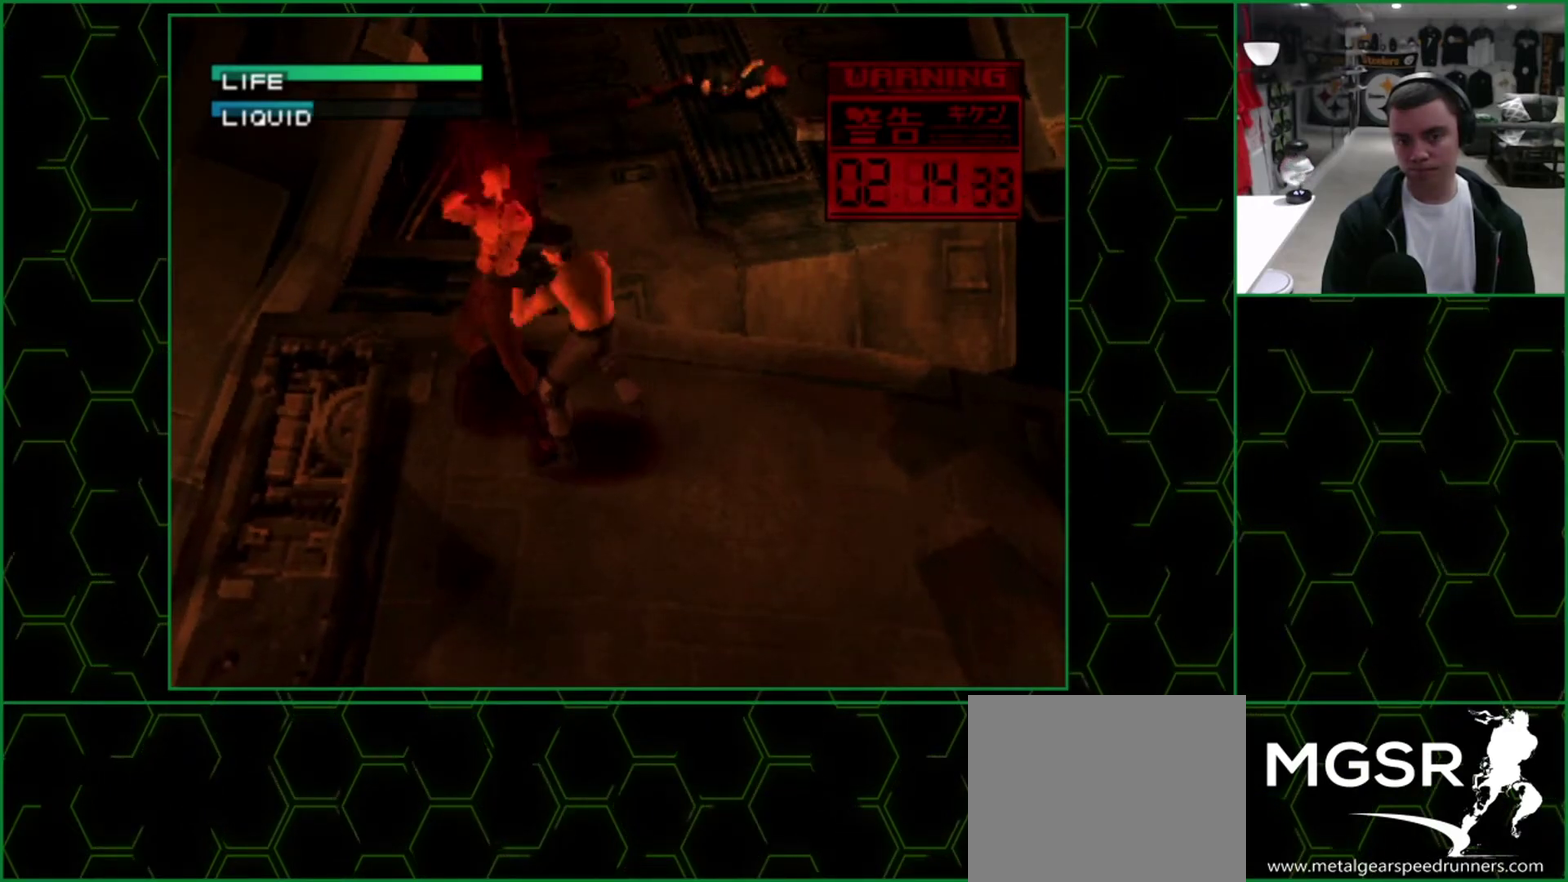
{"dt_ms": 500, "buttons": ["CIRCLE"], "events": [[50, "CIRCLE", "up"], [333, "CIRCLE", "down"], [417, "CIRCLE", "up"], [500, "CIRCLE", "down"]]}
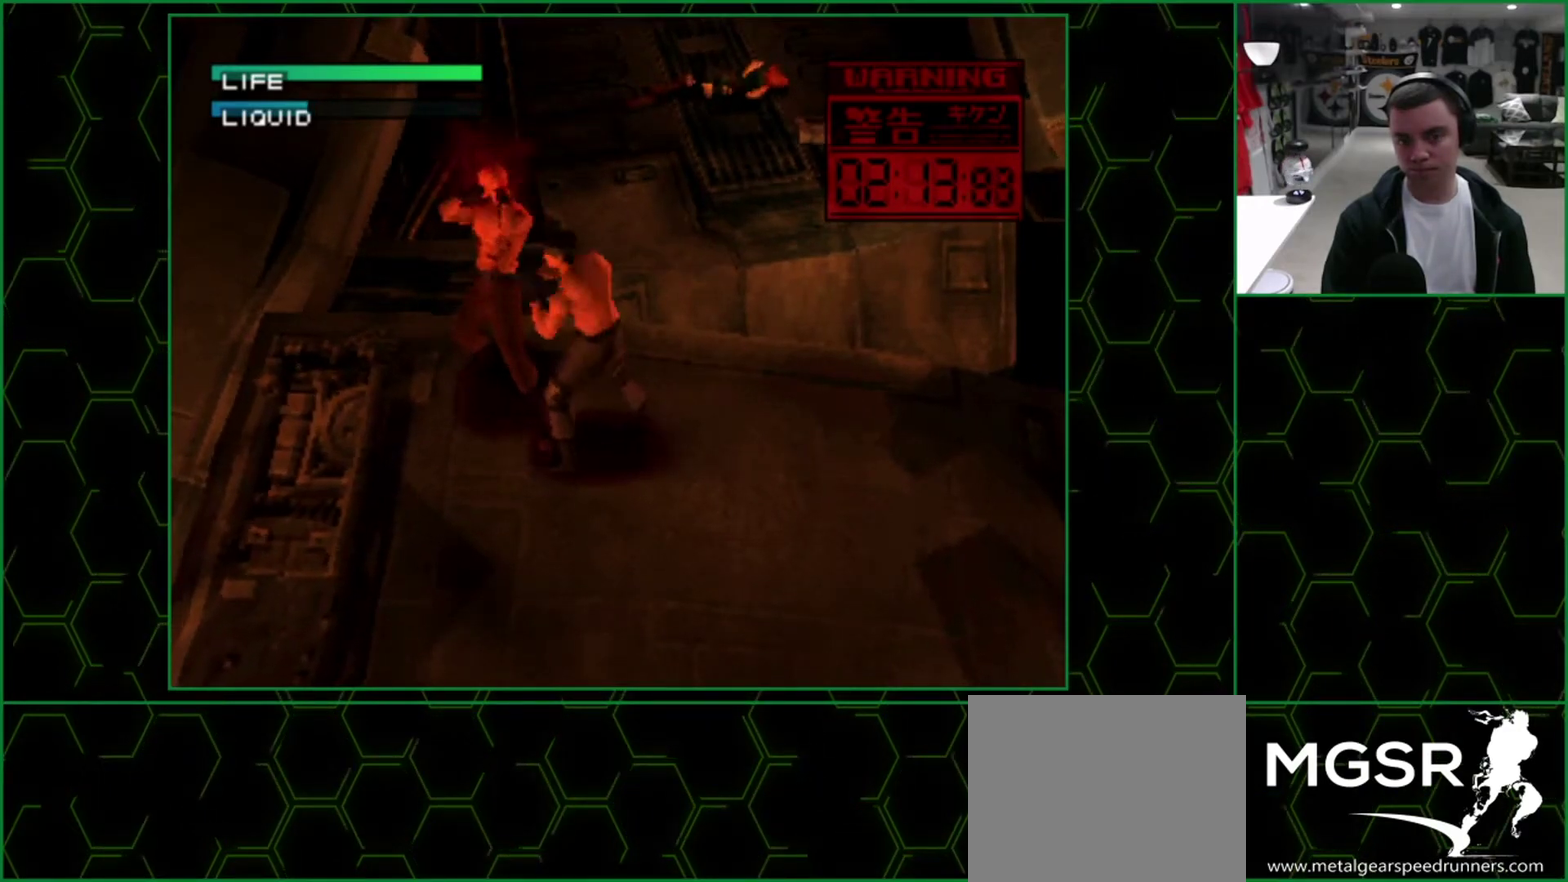
{"dt_ms": 500, "buttons": [], "events": [[83, "CIRCLE", "up"], [367, "CIRCLE", "down"], [450, "CIRCLE", "up"]]}
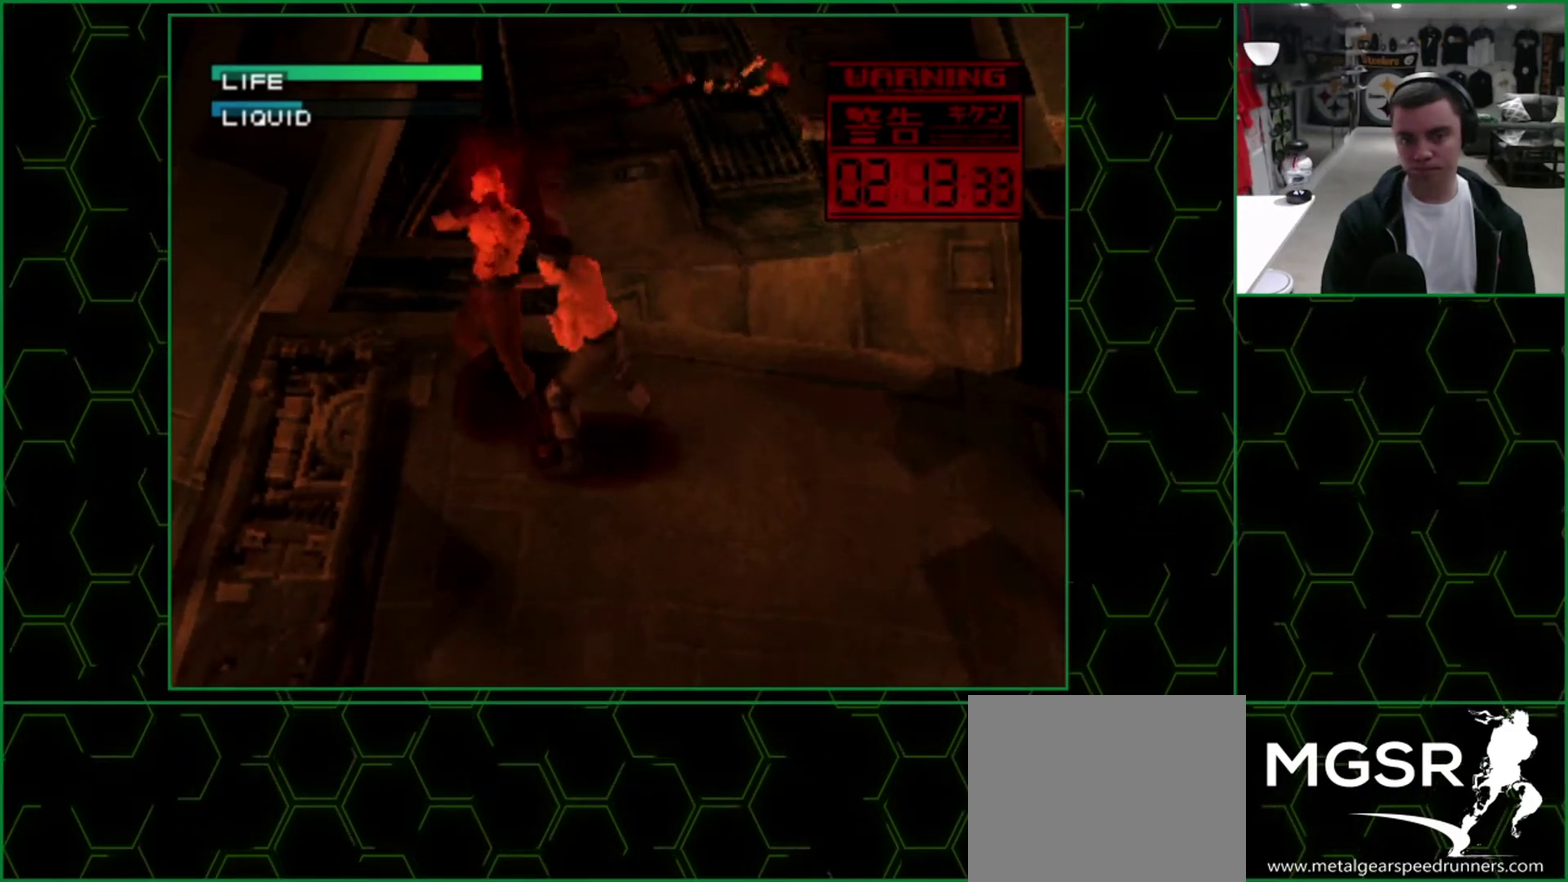
{"dt_ms": 500, "buttons": [], "events": [[33, "CIRCLE", "down"], [117, "CIRCLE", "up"], [400, "CIRCLE", "down"], [467, "CIRCLE", "up"]]}